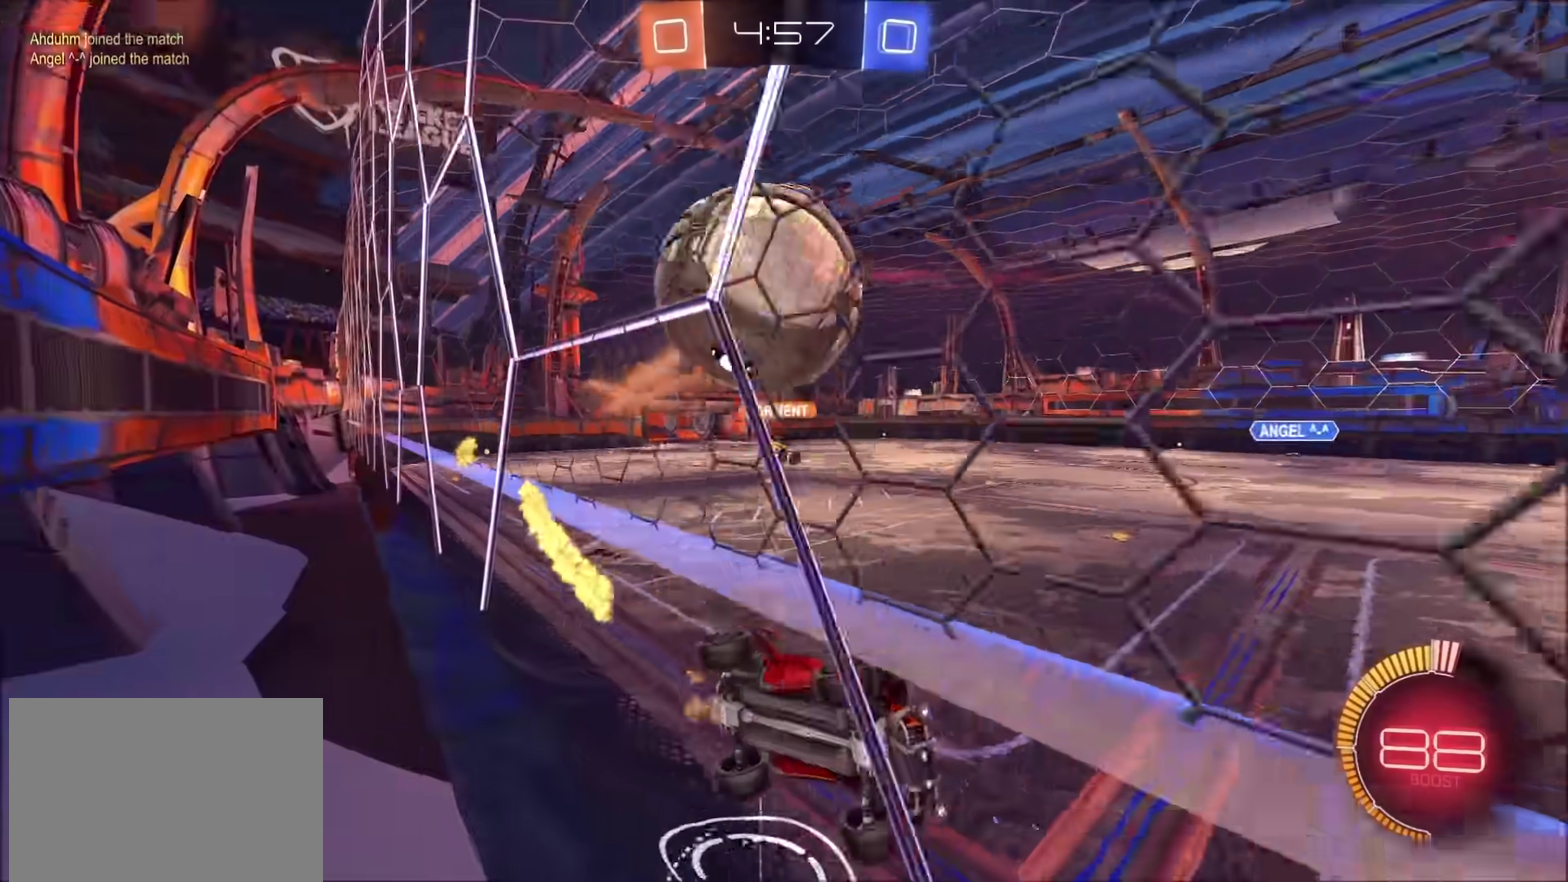
Gameplay with a controller (PlayStation layout); each line is a JSON object with the inputs held at the frame after it. "events" lists button and stick changes between this image and that frame as [ms after this image, input, new state], when the widget could be followed in between. Not read: L1 R1.
{"buttons": ["R2"], "left_stick": "left", "right_stick": "center", "events": [[233, "left_stick", "center"], [300, "R2", "down"], [300, "left_stick", "left"], [333, "L2", "up"], [417, "left_stick", "center"], [483, "left_stick", "left"]]}
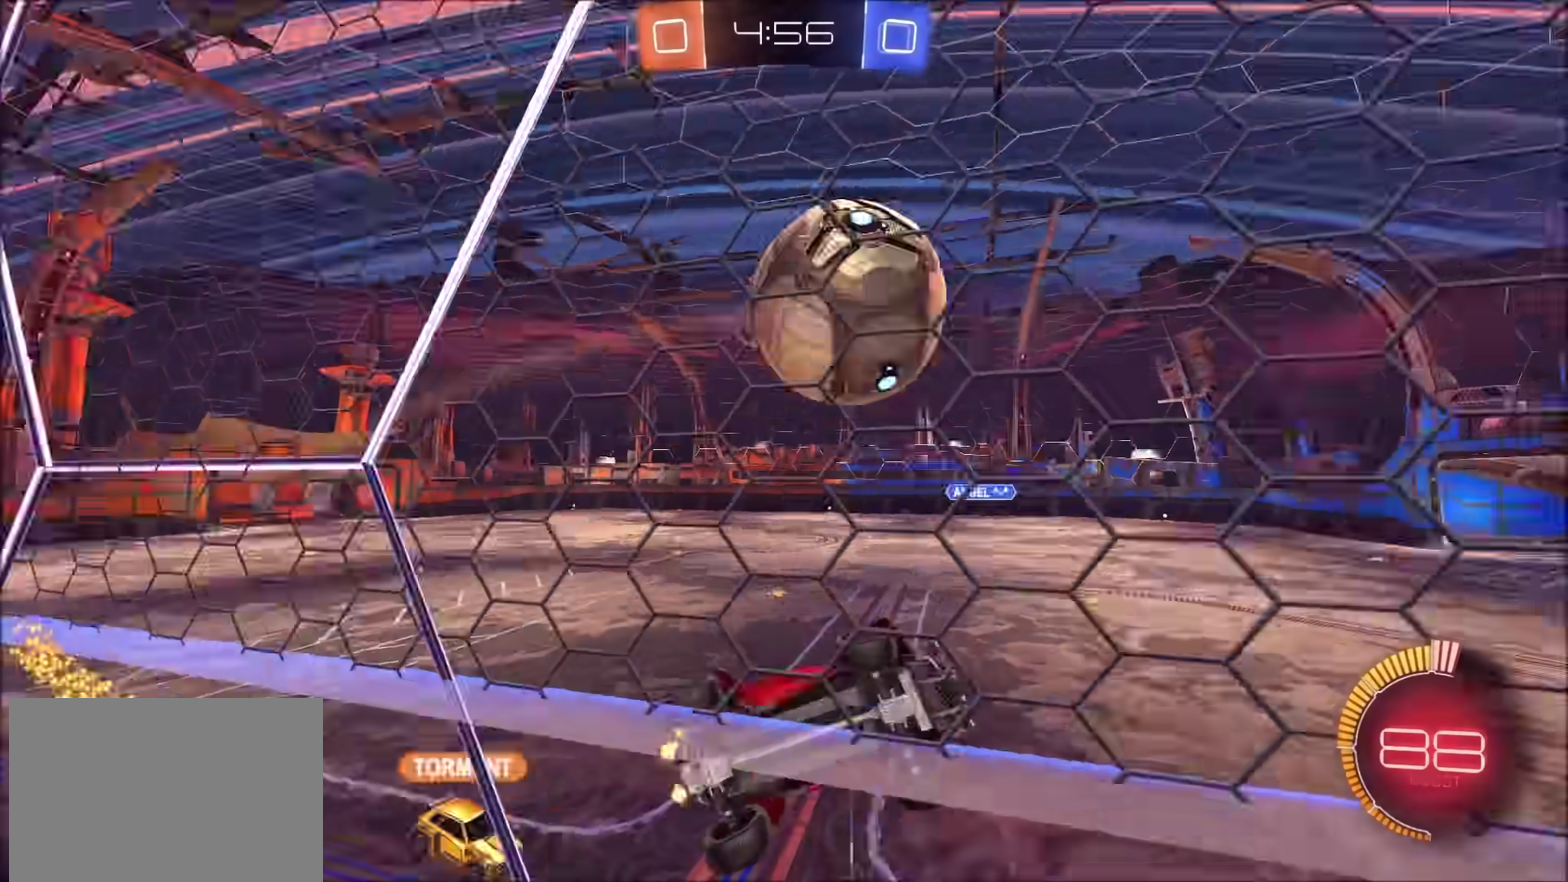
{"buttons": ["R2"], "left_stick": "left", "right_stick": "center", "events": []}
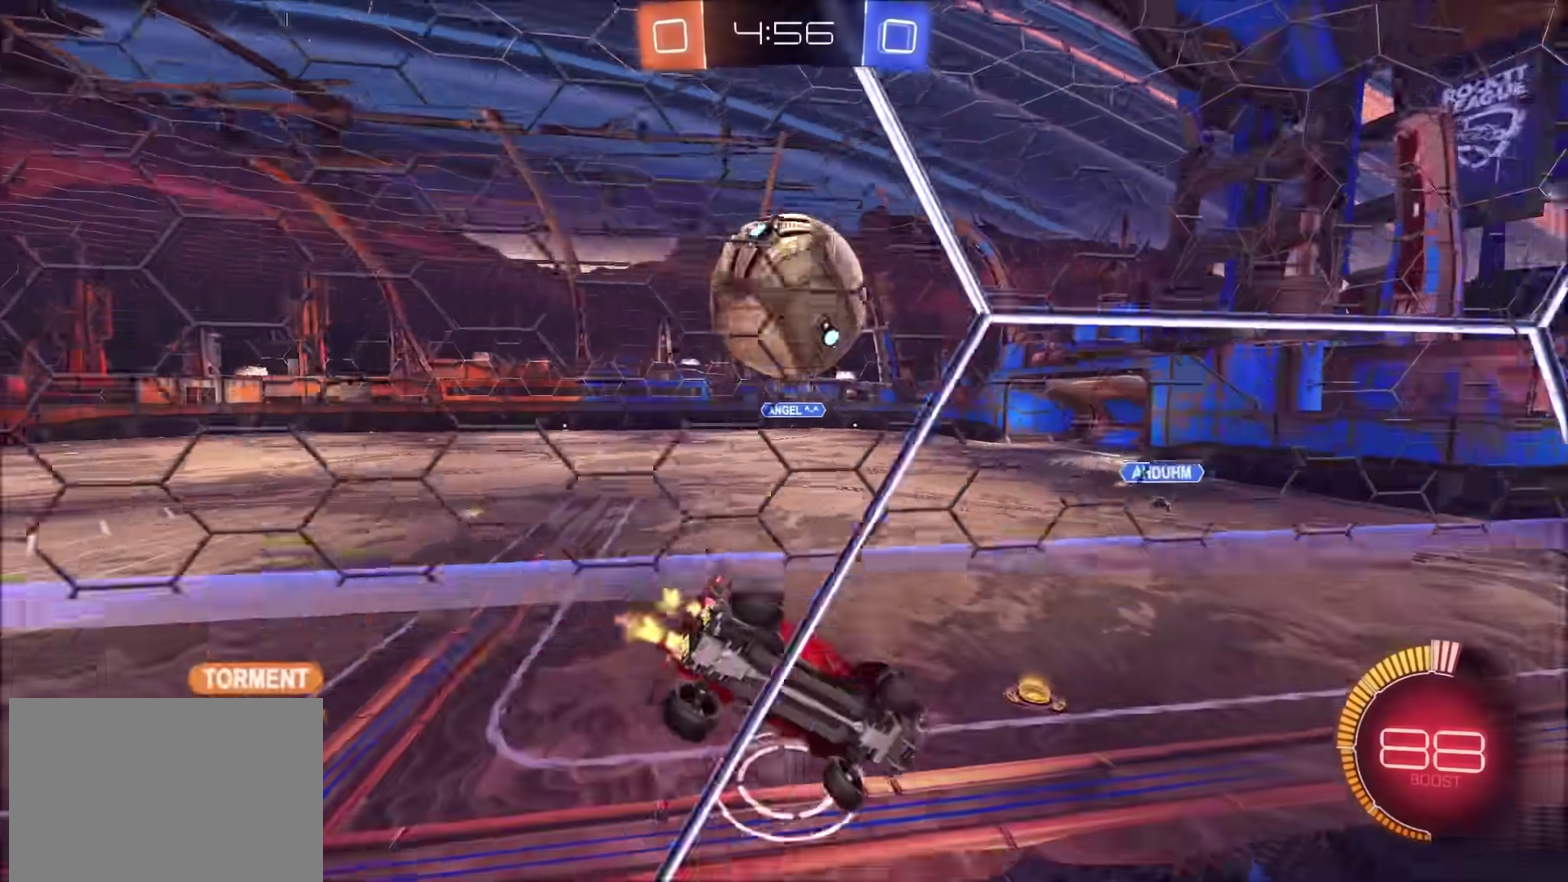
{"buttons": ["L2"], "left_stick": "up-right", "right_stick": "center", "events": [[117, "left_stick", "center"], [233, "left_stick", "left"], [333, "left_stick", "center"], [367, "L2", "down"], [383, "left_stick", "up-right"], [400, "R2", "up"]]}
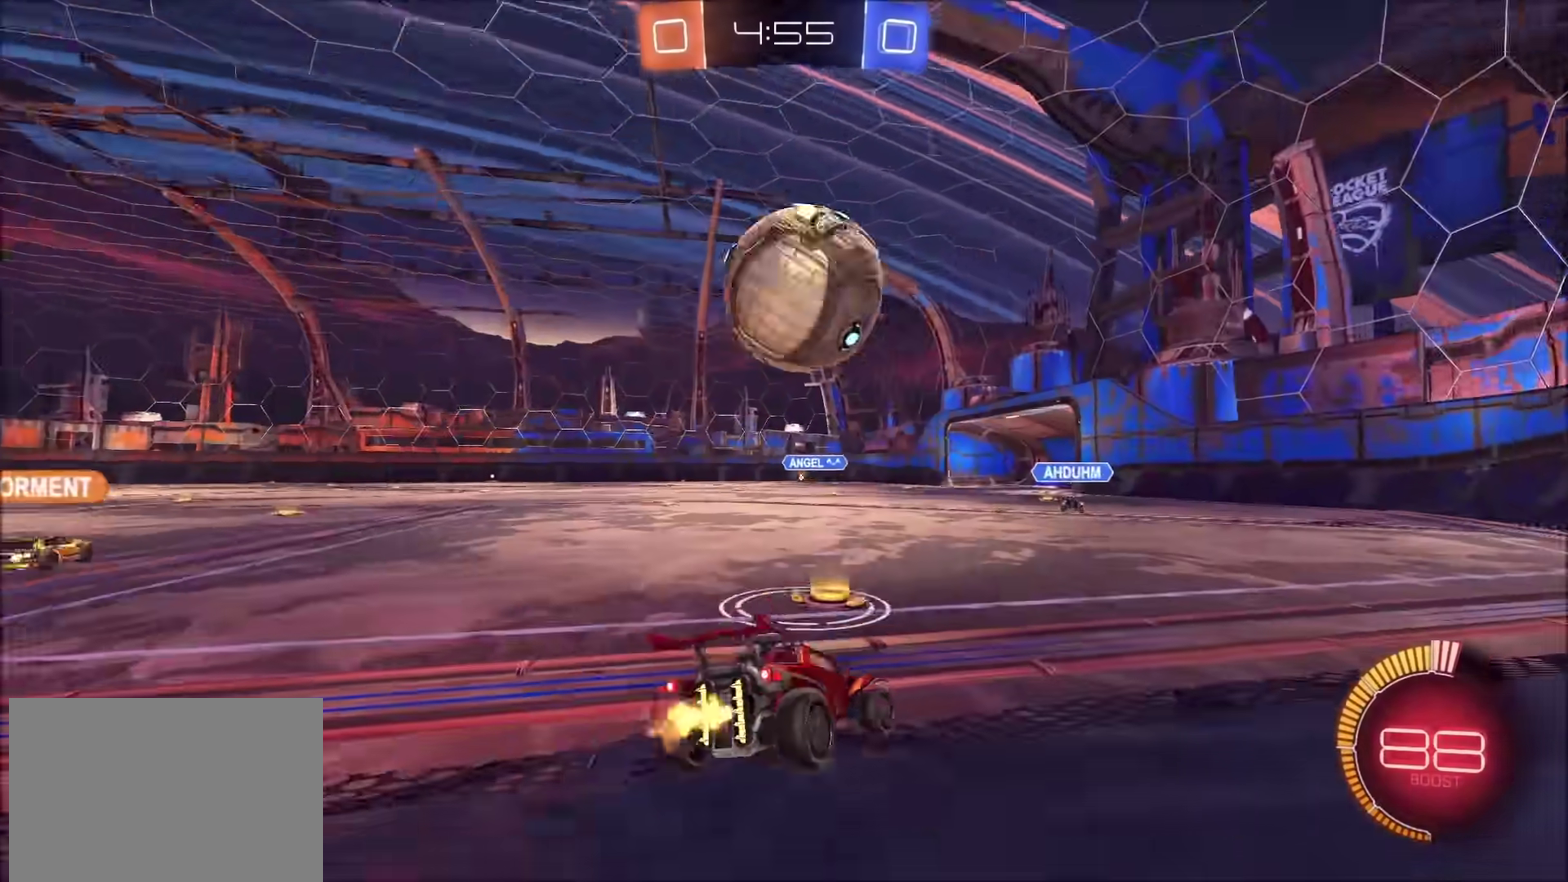
{"buttons": ["R2"], "left_stick": "left", "right_stick": "center", "events": [[67, "L2", "up"], [100, "R2", "down"], [200, "R2", "up"], [200, "left_stick", "center"], [350, "R2", "down"], [467, "left_stick", "left"]]}
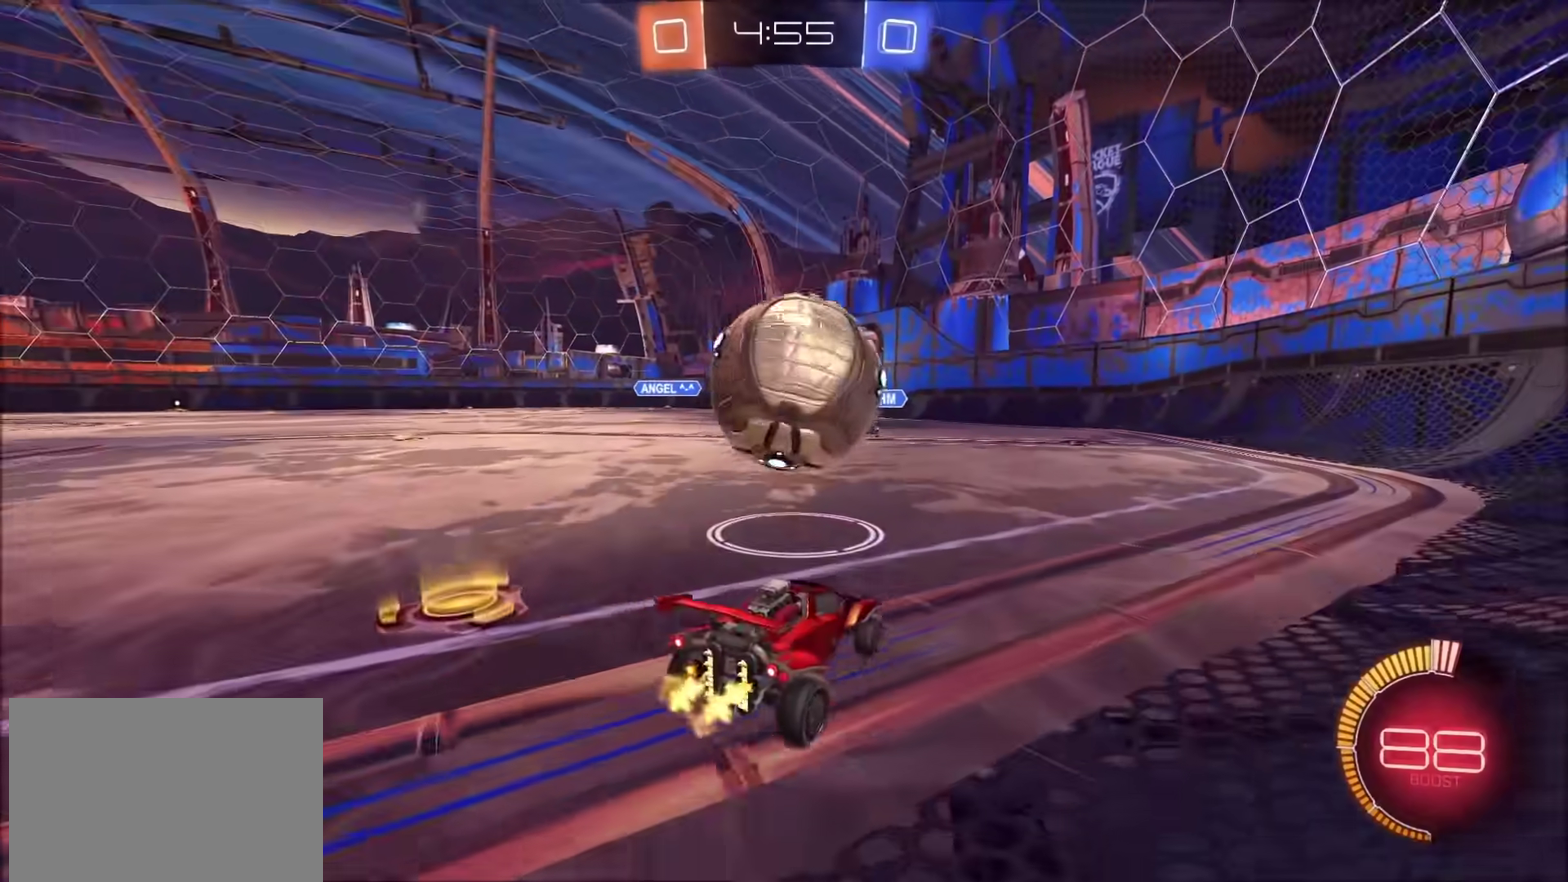
{"buttons": ["CROSS", "CIRCLE", "SQUARE", "R2"], "left_stick": "down", "right_stick": "center", "events": [[50, "CIRCLE", "down"], [83, "left_stick", "down"], [100, "CROSS", "down"], [217, "left_stick", "down-right"], [233, "CIRCLE", "up"], [233, "CROSS", "up"], [283, "left_stick", "center"], [300, "CROSS", "down"], [350, "SQUARE", "down"], [383, "left_stick", "down"], [467, "CIRCLE", "down"]]}
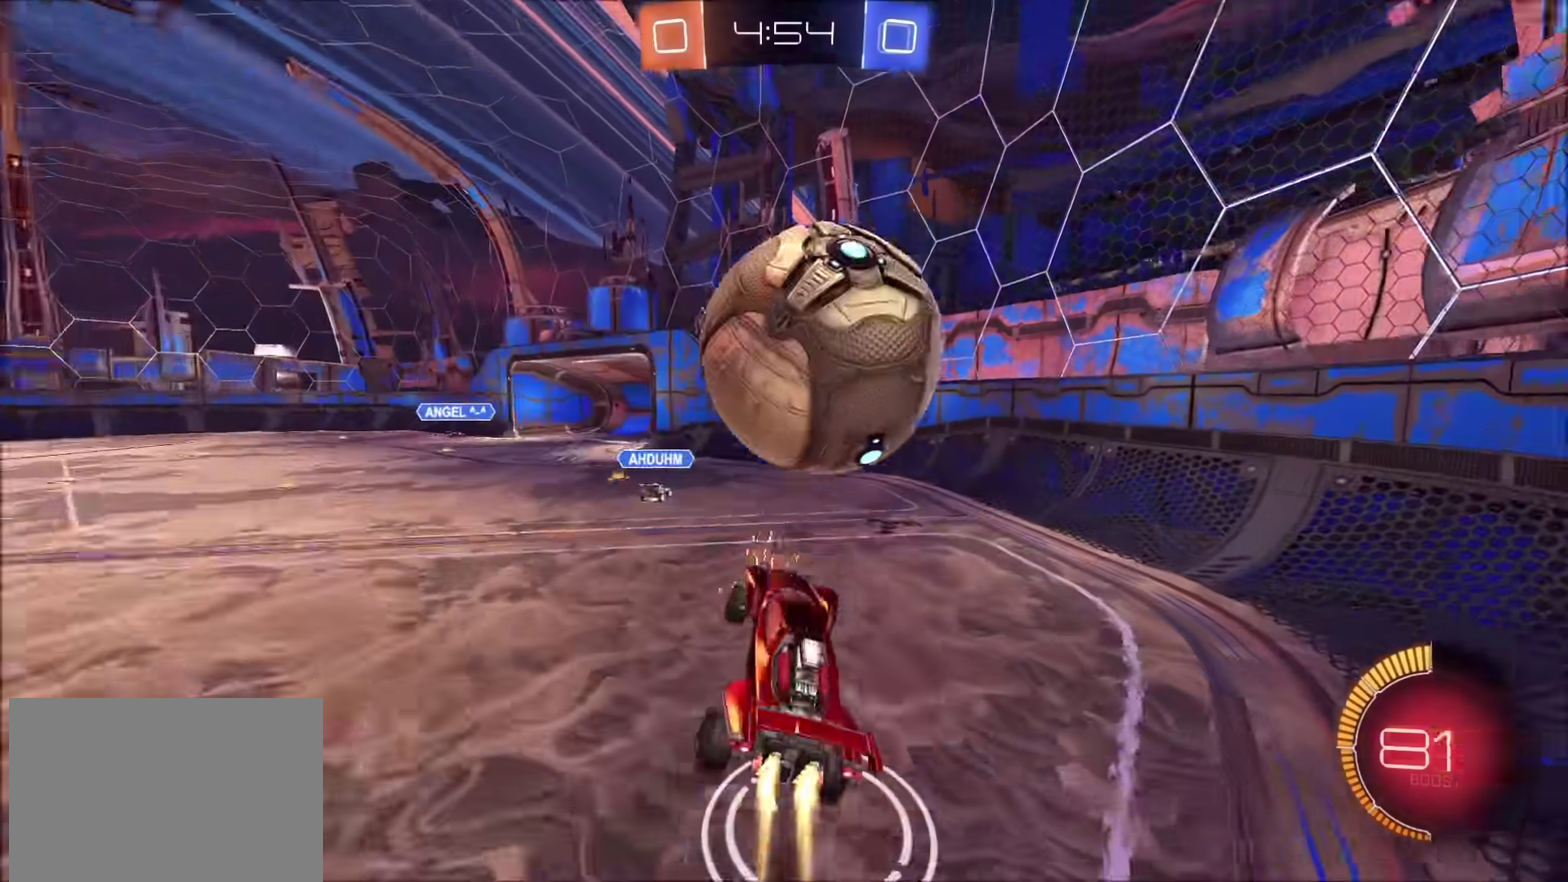
{"buttons": ["CROSS", "CIRCLE", "SQUARE", "R2"], "left_stick": "up", "right_stick": "center", "events": [[100, "left_stick", "down-left"], [317, "left_stick", "up-left"], [433, "left_stick", "up"]]}
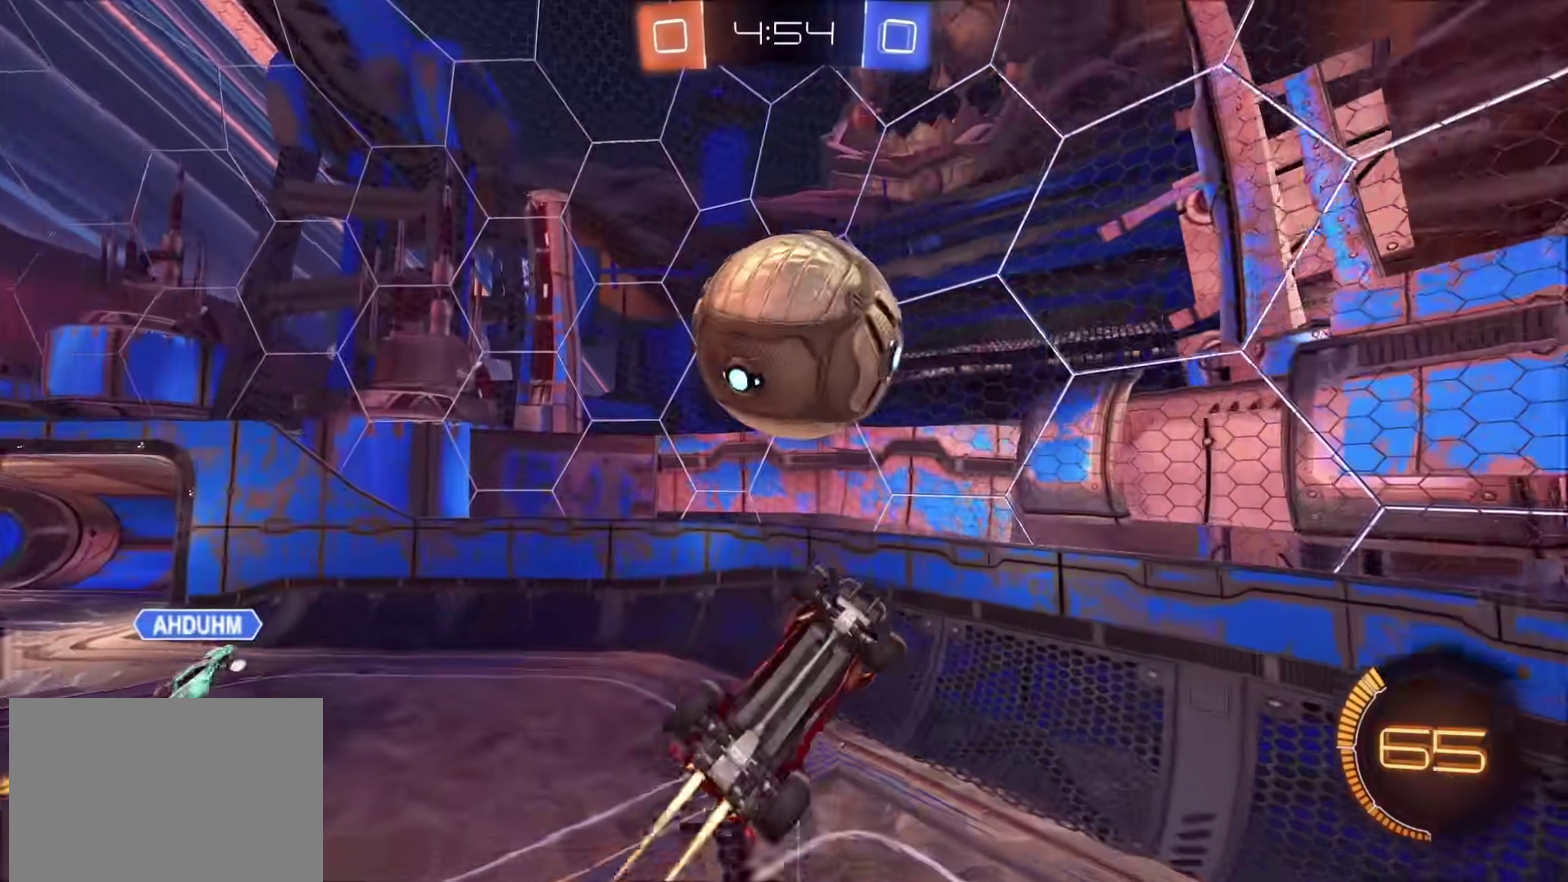
{"buttons": ["CIRCLE", "R2"], "left_stick": "down-left", "right_stick": "center", "events": [[83, "left_stick", "down"], [283, "SQUARE", "up"], [333, "CROSS", "up"], [333, "left_stick", "down-left"], [400, "CIRCLE", "up"], [483, "CIRCLE", "down"]]}
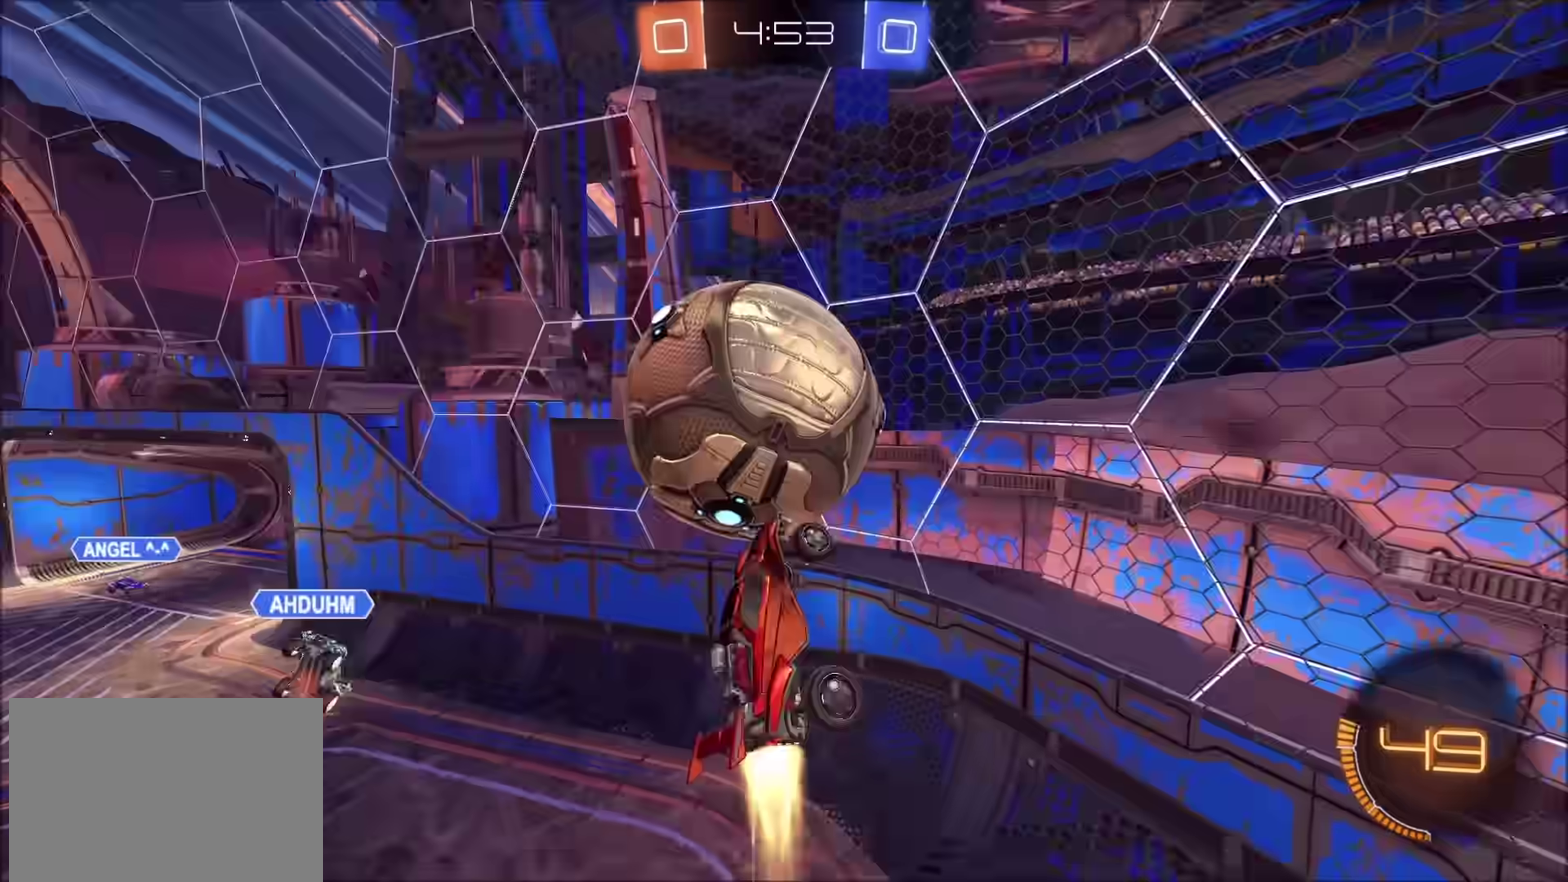
{"buttons": ["R2"], "left_stick": "up", "right_stick": "center", "events": [[83, "left_stick", "up-left"], [167, "left_stick", "up"], [233, "left_stick", "up-right"], [433, "left_stick", "up"], [500, "CIRCLE", "up"]]}
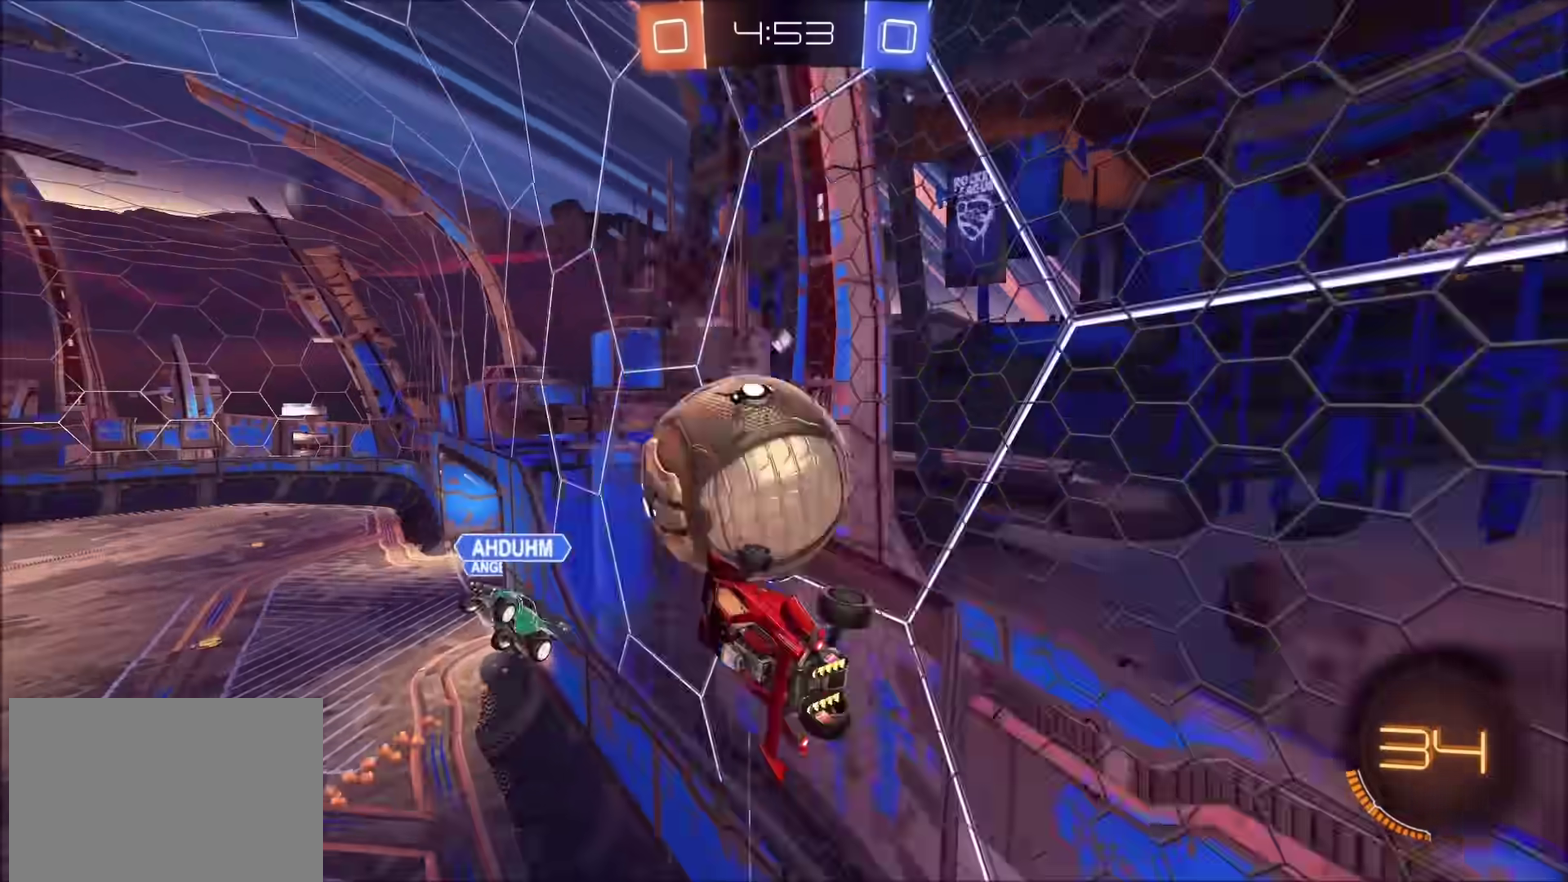
{"buttons": ["R2"], "left_stick": "left", "right_stick": "center", "events": [[100, "left_stick", "center"], [333, "left_stick", "left"]]}
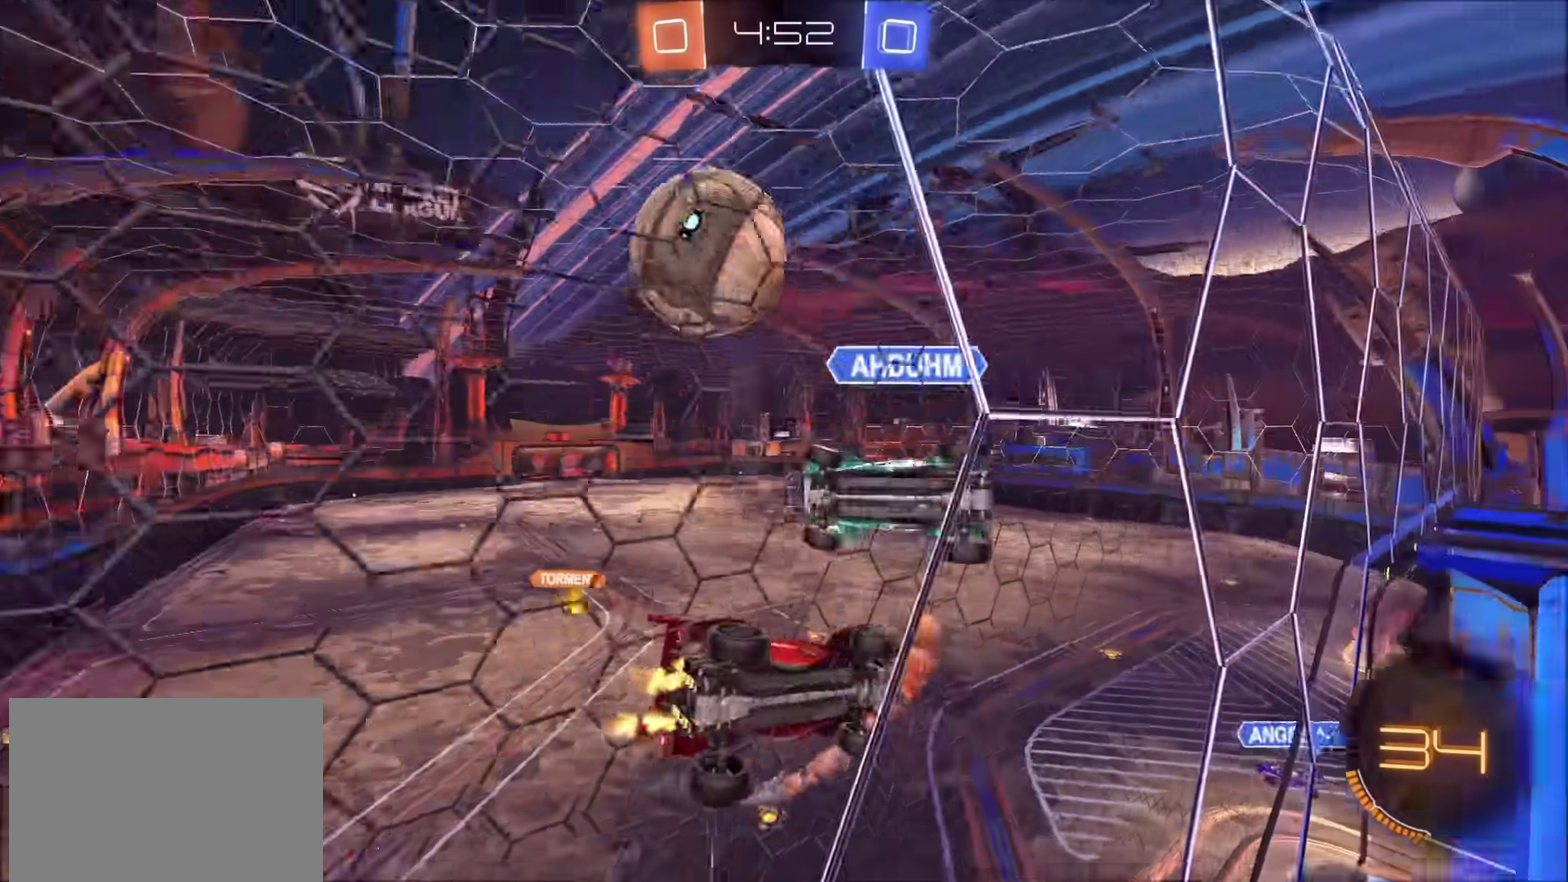
{"buttons": ["R2"], "left_stick": "center", "right_stick": "center", "events": [[133, "left_stick", "center"], [150, "TRIANGLE", "down"], [267, "TRIANGLE", "up"]]}
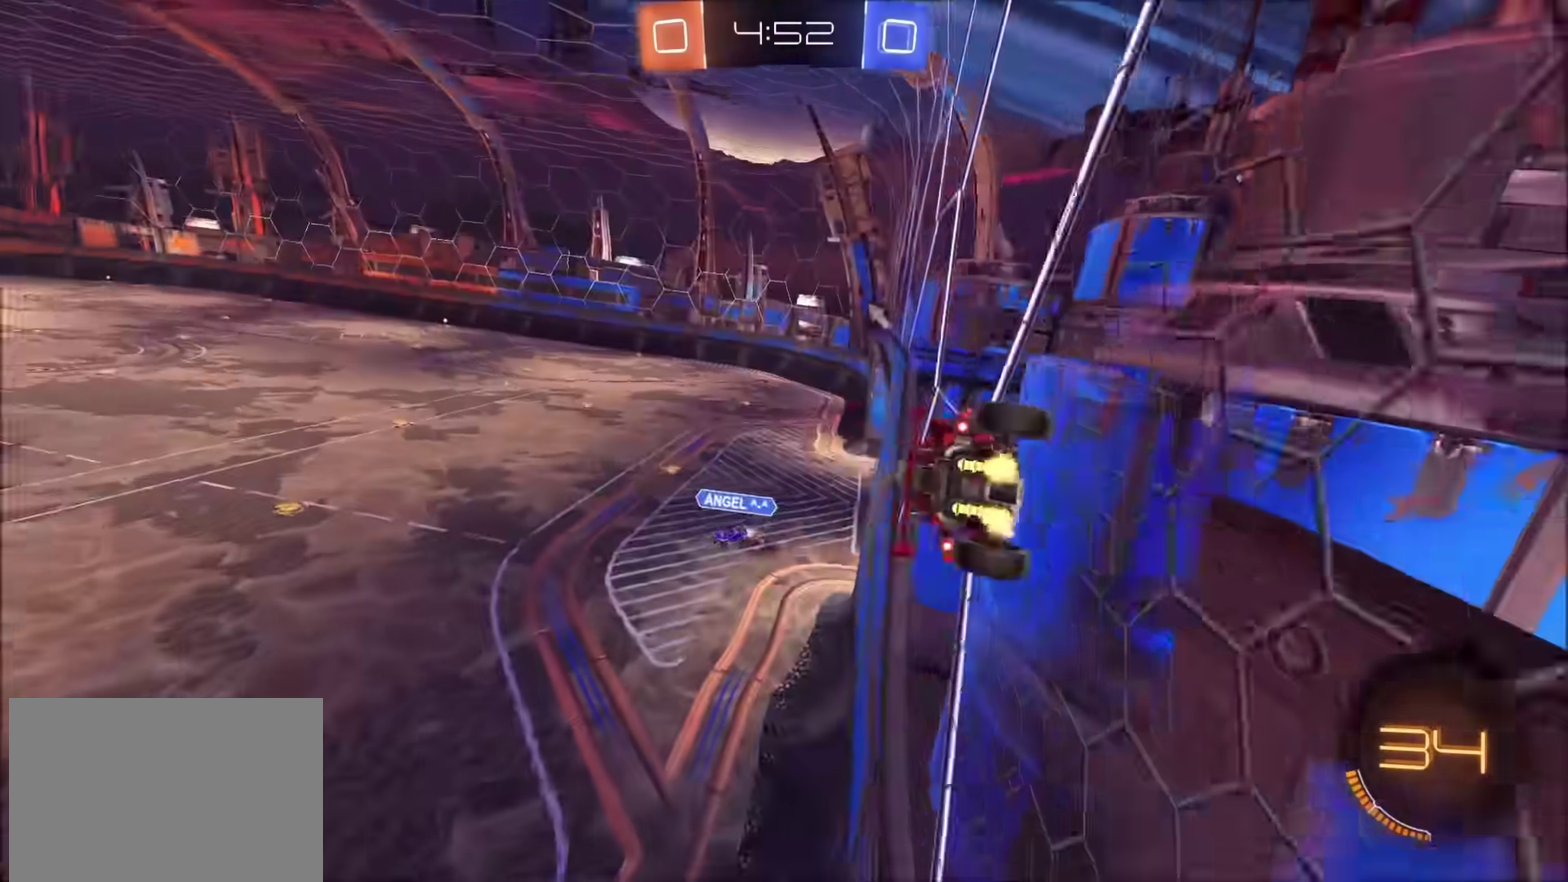
{"buttons": ["CROSS", "CIRCLE", "R2"], "left_stick": "left", "right_stick": "center", "events": [[33, "CROSS", "down"], [50, "left_stick", "down-right"], [100, "left_stick", "down"], [150, "CIRCLE", "down"], [333, "CROSS", "up"], [367, "left_stick", "left"], [417, "CROSS", "down"]]}
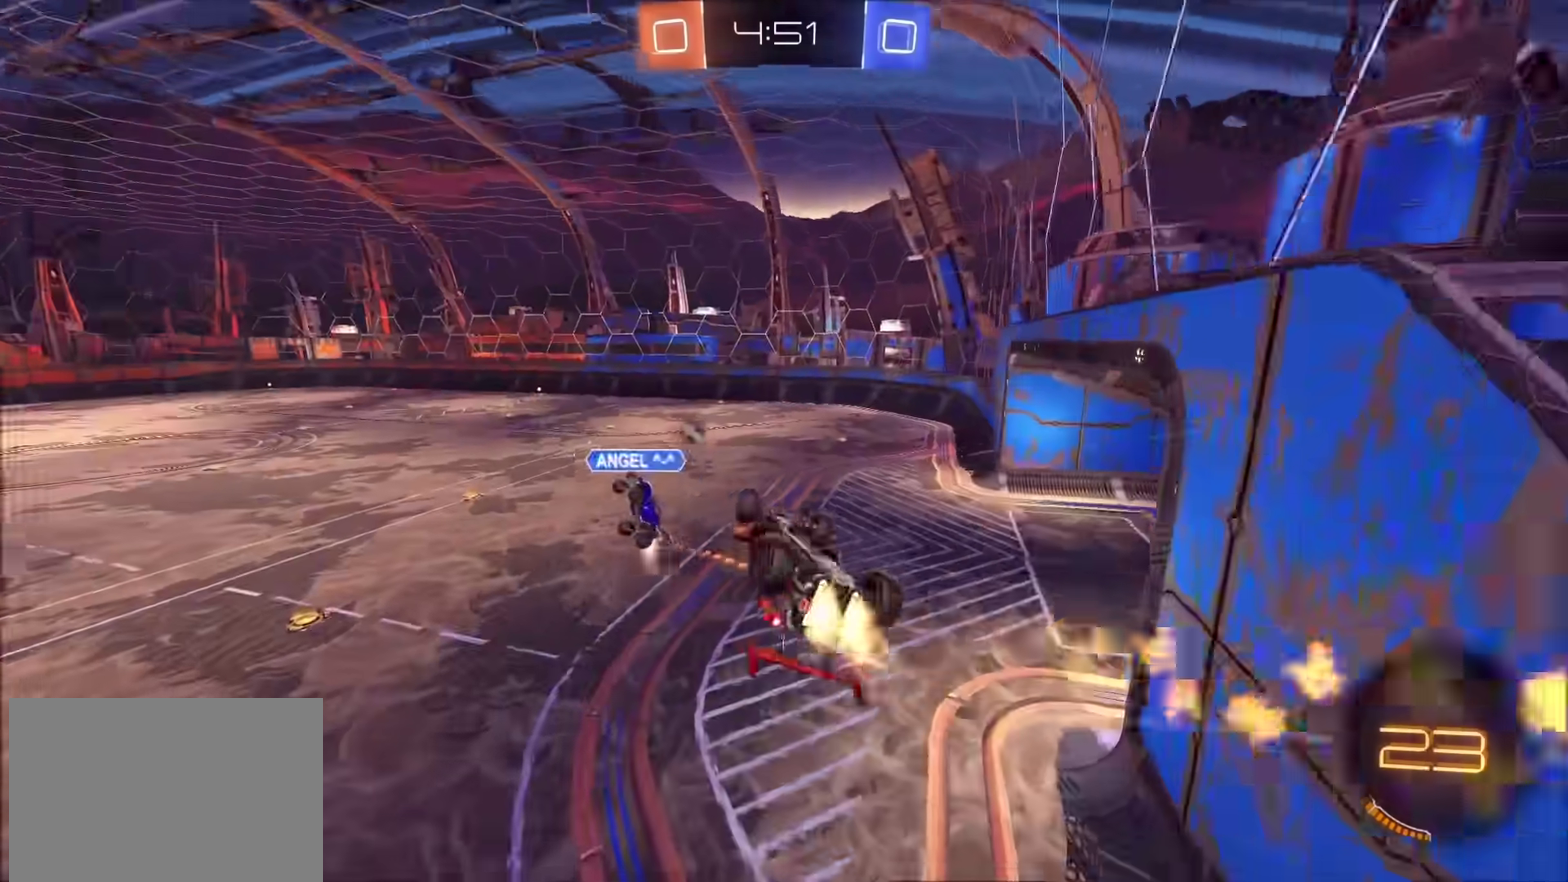
{"buttons": ["CIRCLE", "R2"], "left_stick": "down-left", "right_stick": "center", "events": [[150, "CROSS", "up"], [233, "TRIANGLE", "down"], [250, "CIRCLE", "up"], [300, "CIRCLE", "down"], [367, "TRIANGLE", "up"], [483, "left_stick", "down-left"]]}
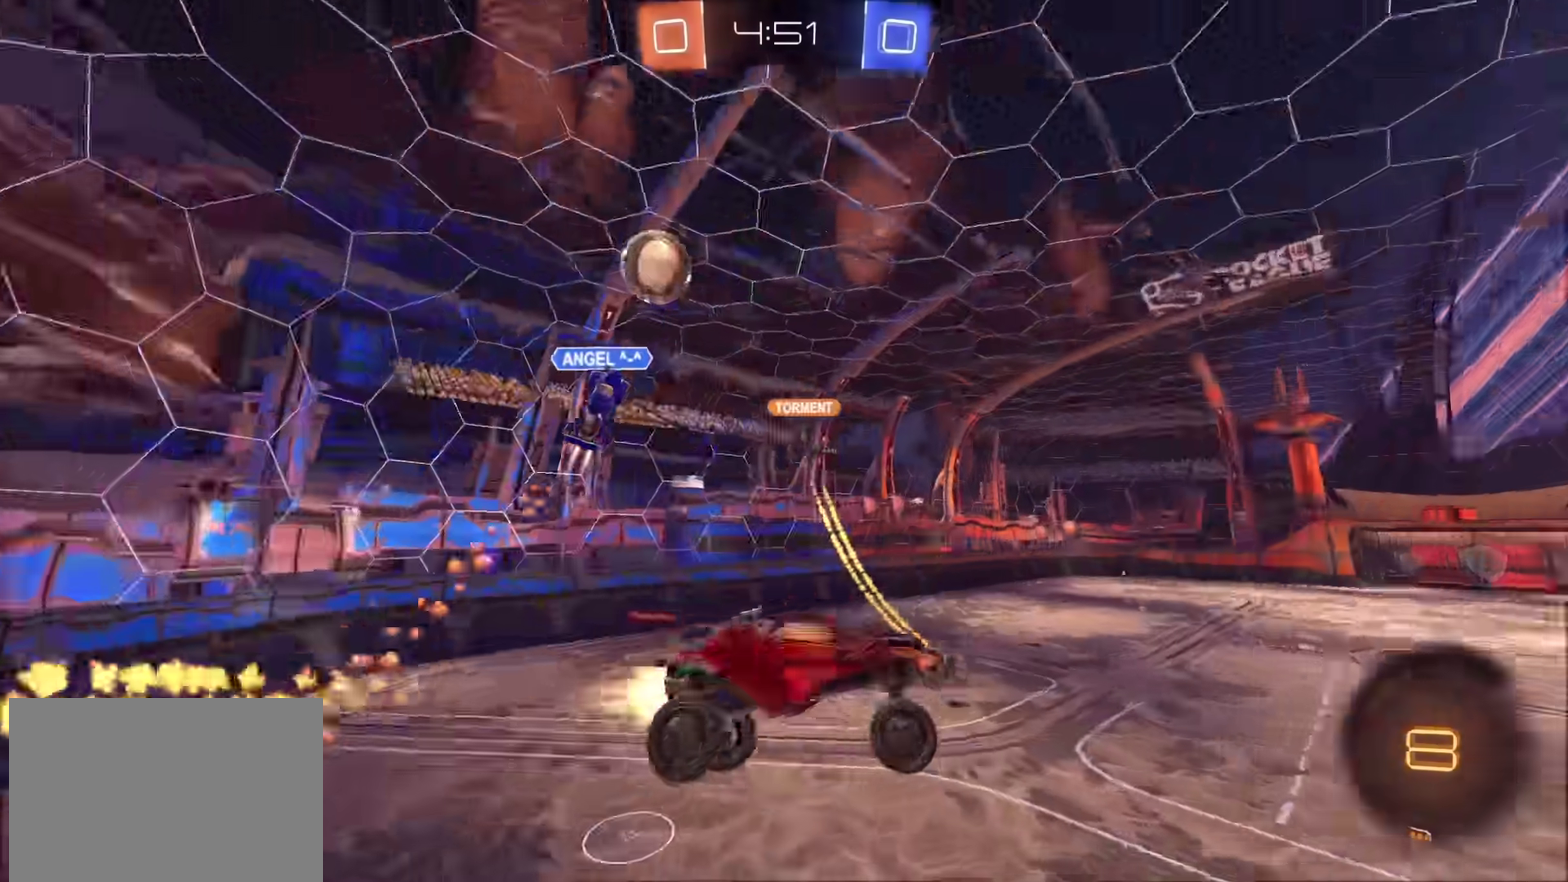
{"buttons": ["R2"], "left_stick": "center", "right_stick": "center", "events": [[150, "left_stick", "down-right"], [317, "CIRCLE", "up"], [317, "left_stick", "center"]]}
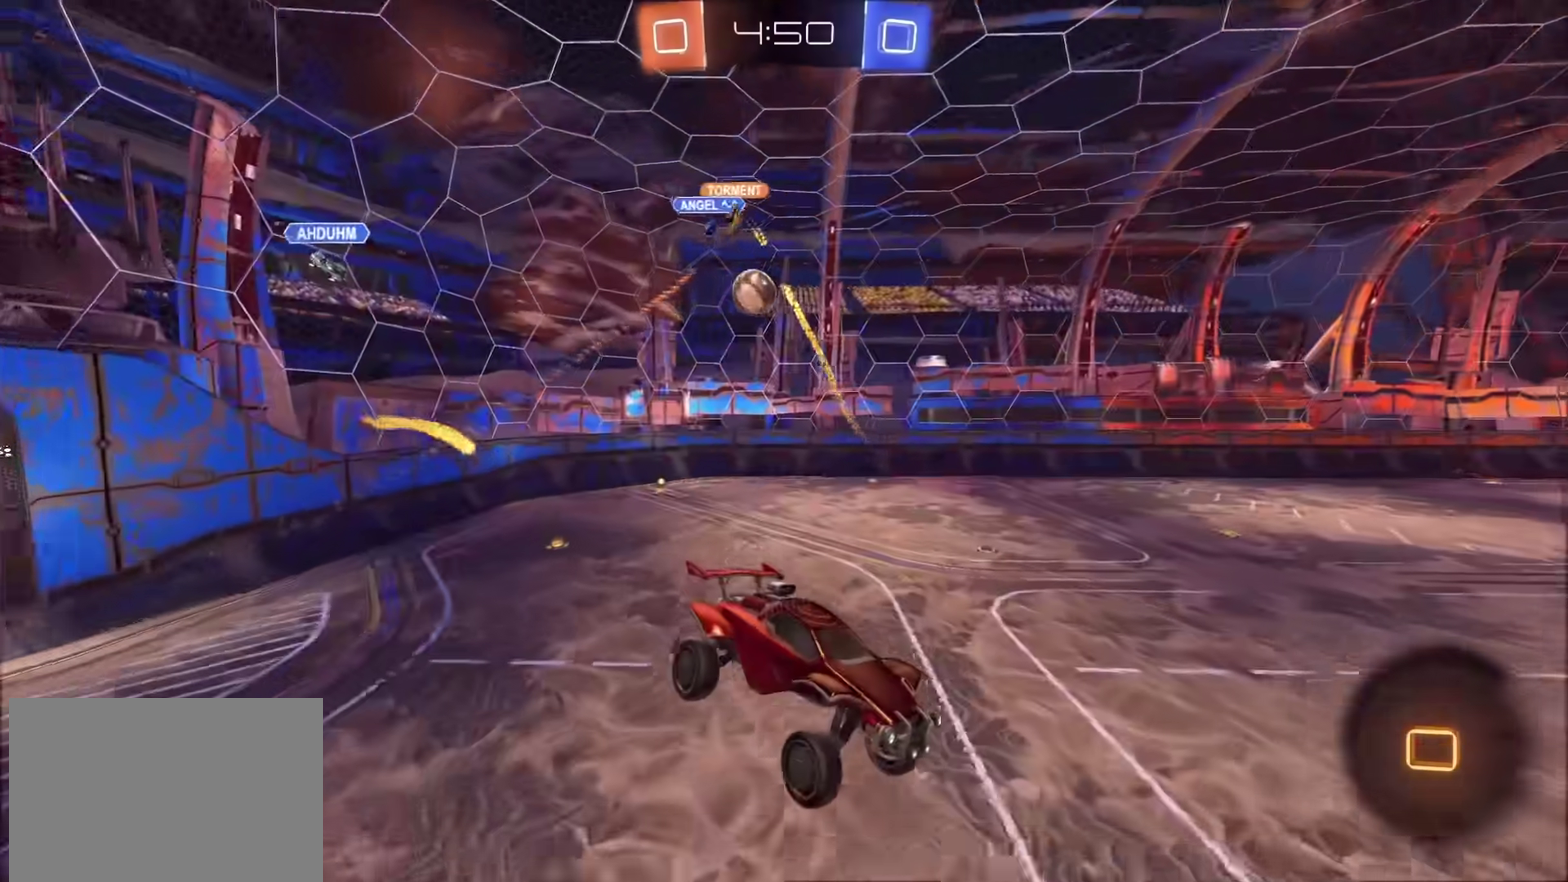
{"buttons": ["R2"], "left_stick": "down-right", "right_stick": "center", "events": [[350, "TRIANGLE", "down"], [417, "TRIANGLE", "up"], [483, "left_stick", "down-right"]]}
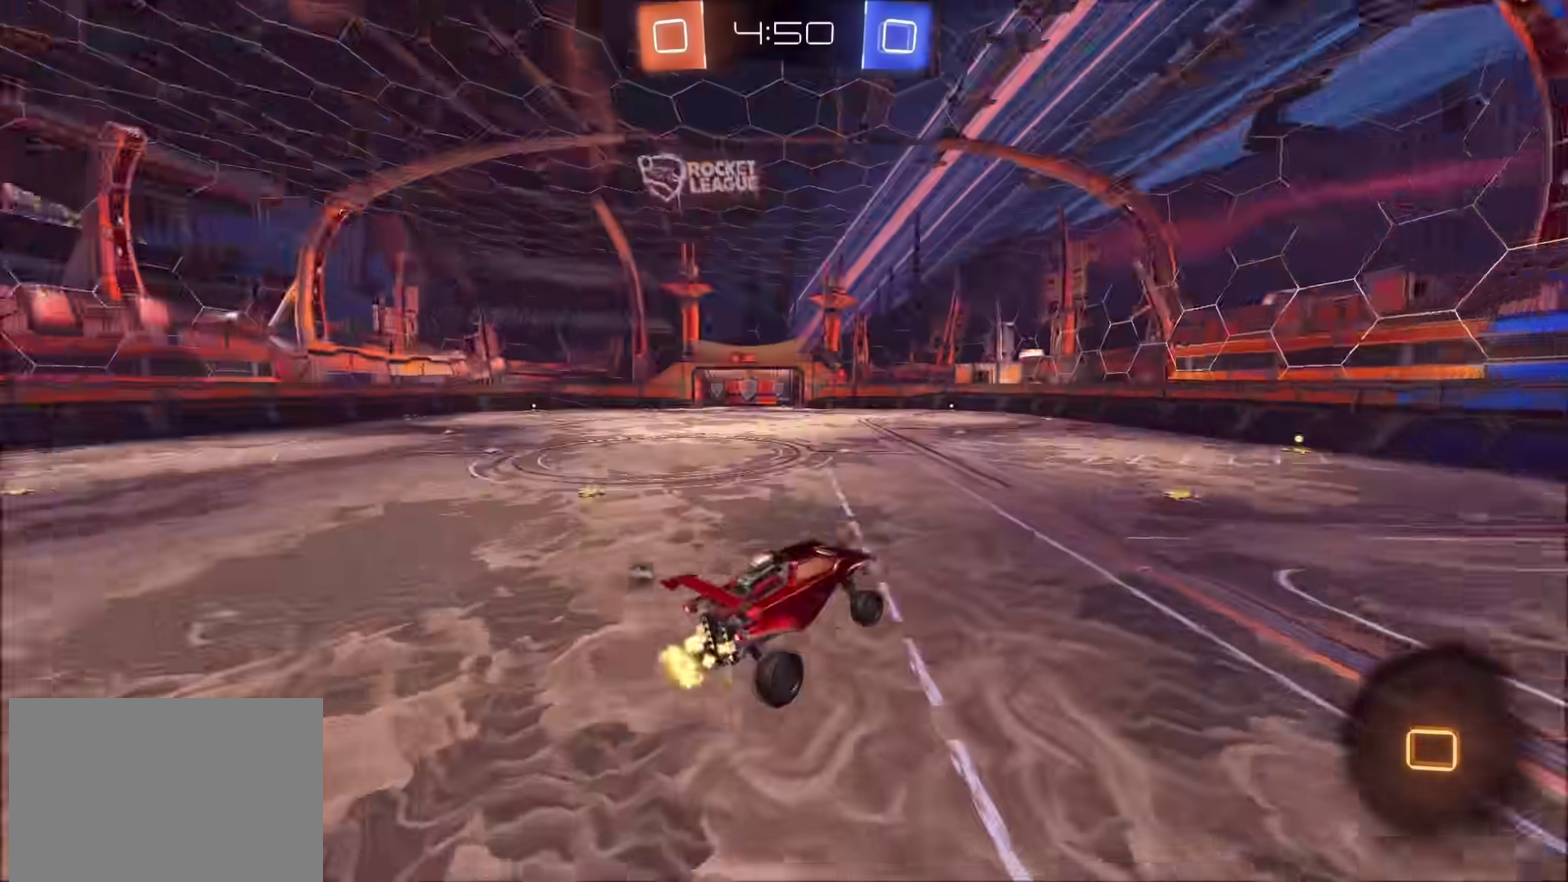
{"buttons": ["CIRCLE", "R2"], "left_stick": "center", "right_stick": "center", "events": [[117, "left_stick", "center"], [400, "CIRCLE", "down"]]}
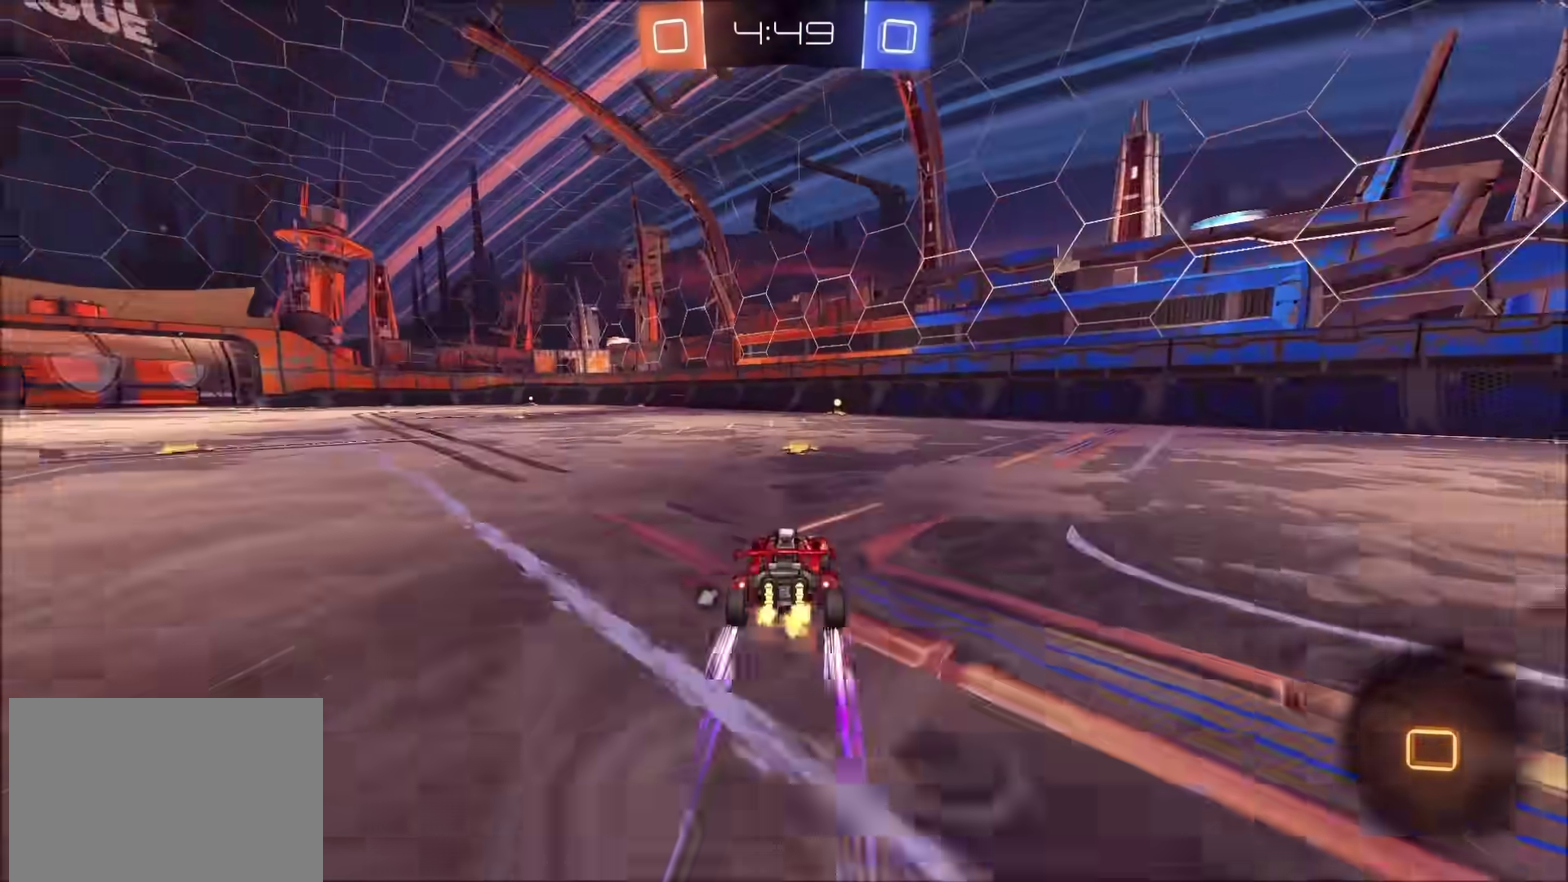
{"buttons": ["CIRCLE", "TRIANGLE", "R2"], "left_stick": "center", "right_stick": "center", "events": [[117, "left_stick", "up-right"], [233, "left_stick", "center"], [433, "TRIANGLE", "down"]]}
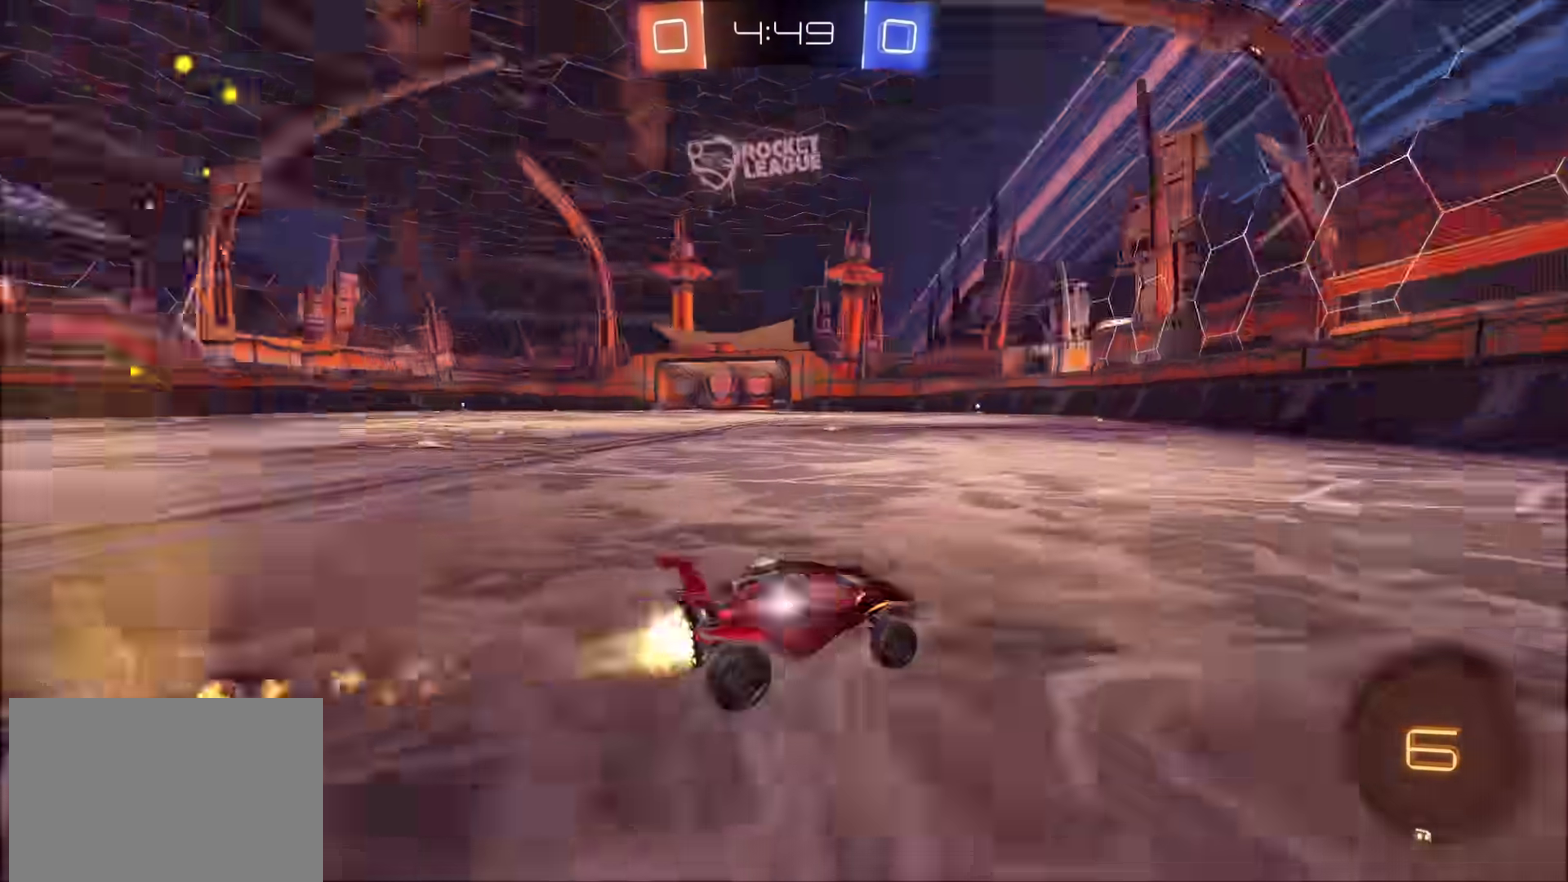
{"buttons": ["R2"], "left_stick": "center", "right_stick": "center", "events": [[67, "TRIANGLE", "up"], [283, "CIRCLE", "up"]]}
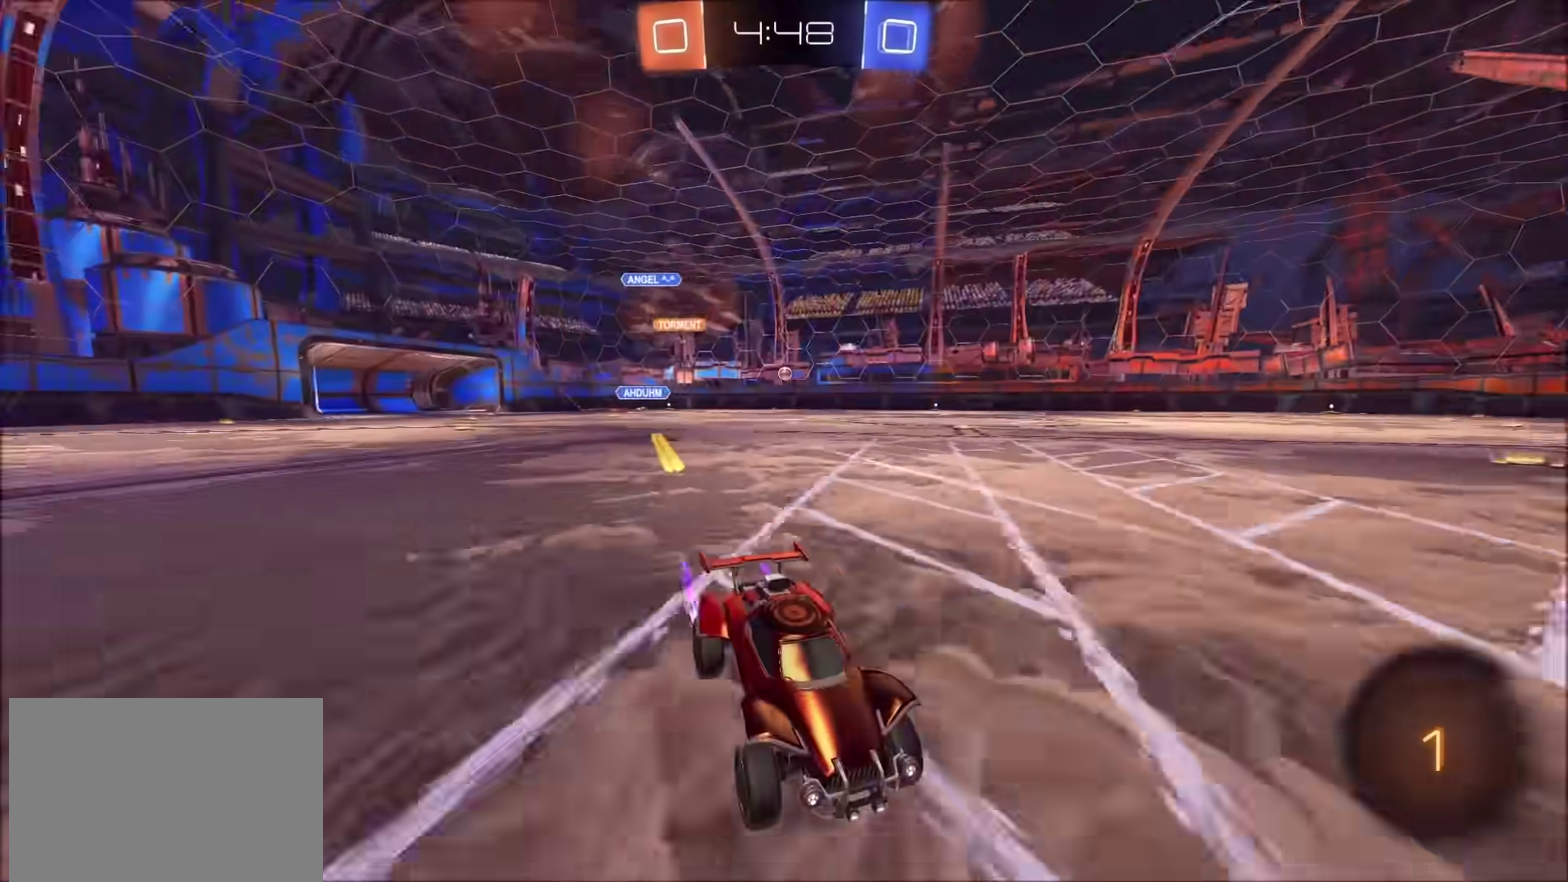
{"buttons": ["R2"], "left_stick": "left", "right_stick": "center", "events": [[50, "left_stick", "left"], [117, "CIRCLE", "down"], [483, "CIRCLE", "up"]]}
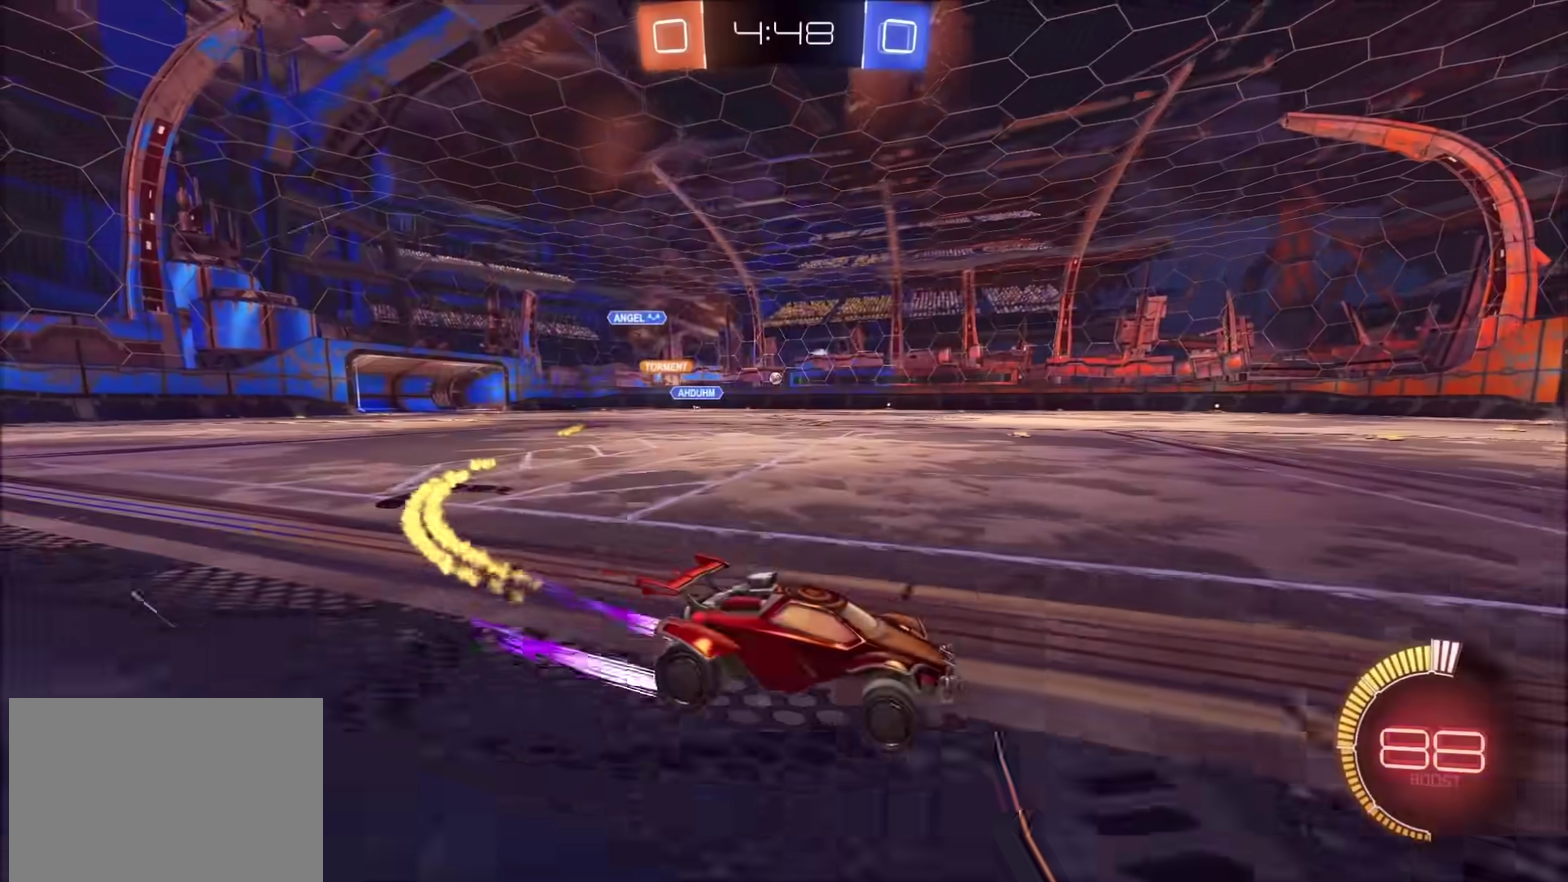
{"buttons": ["R2"], "left_stick": "left", "right_stick": "center", "events": [[117, "CROSS", "down"], [200, "CROSS", "up"], [250, "CROSS", "down"], [400, "CROSS", "up"]]}
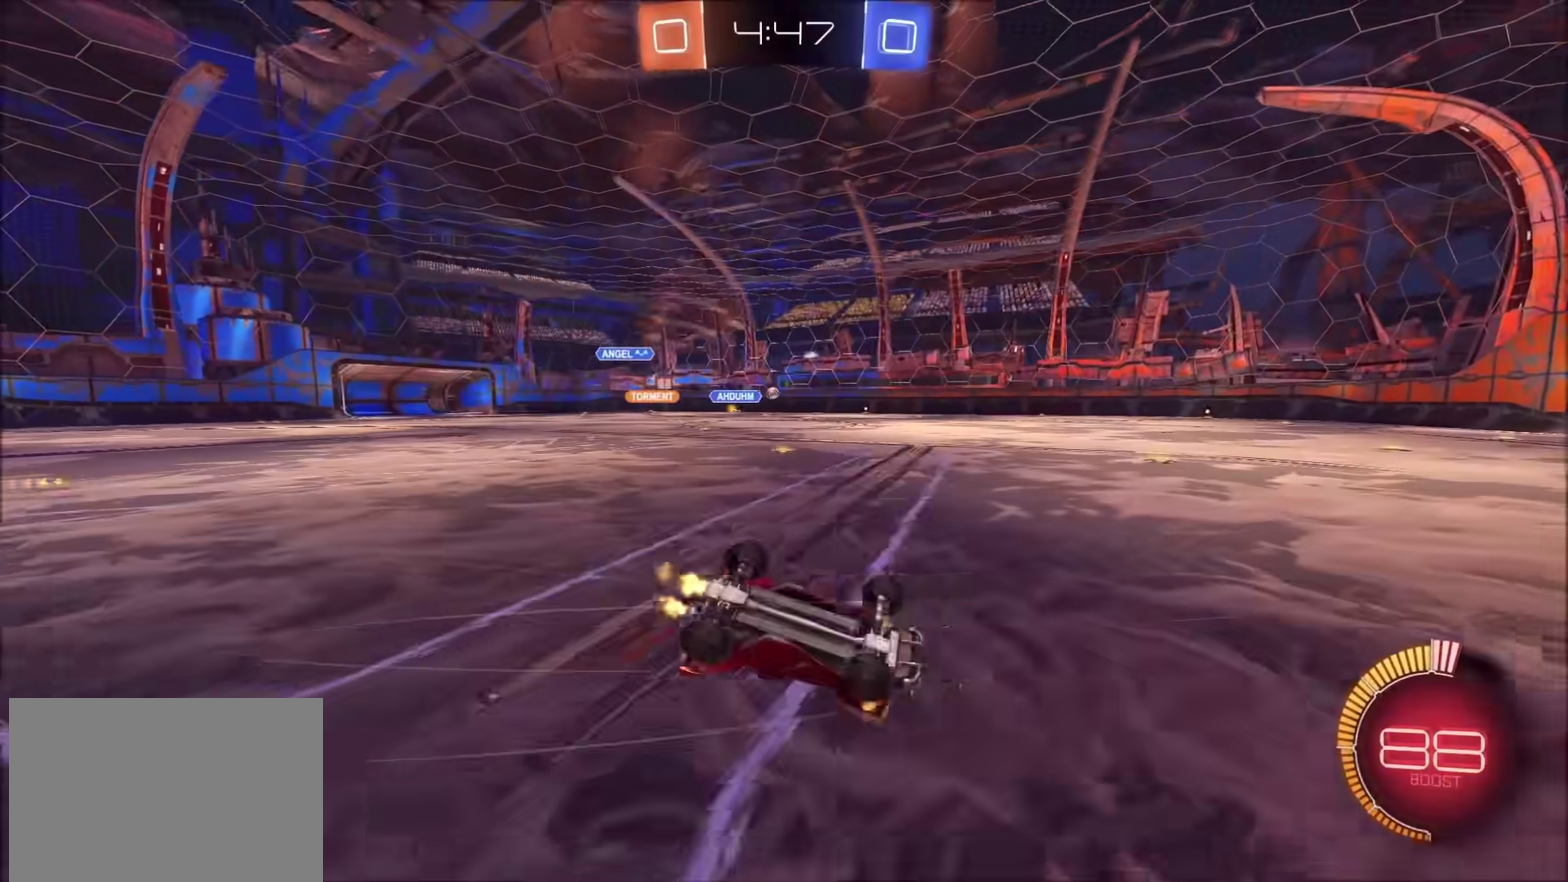
{"buttons": ["R2"], "left_stick": "center", "right_stick": "center", "events": [[17, "R2", "up"], [233, "R2", "down"], [433, "left_stick", "center"]]}
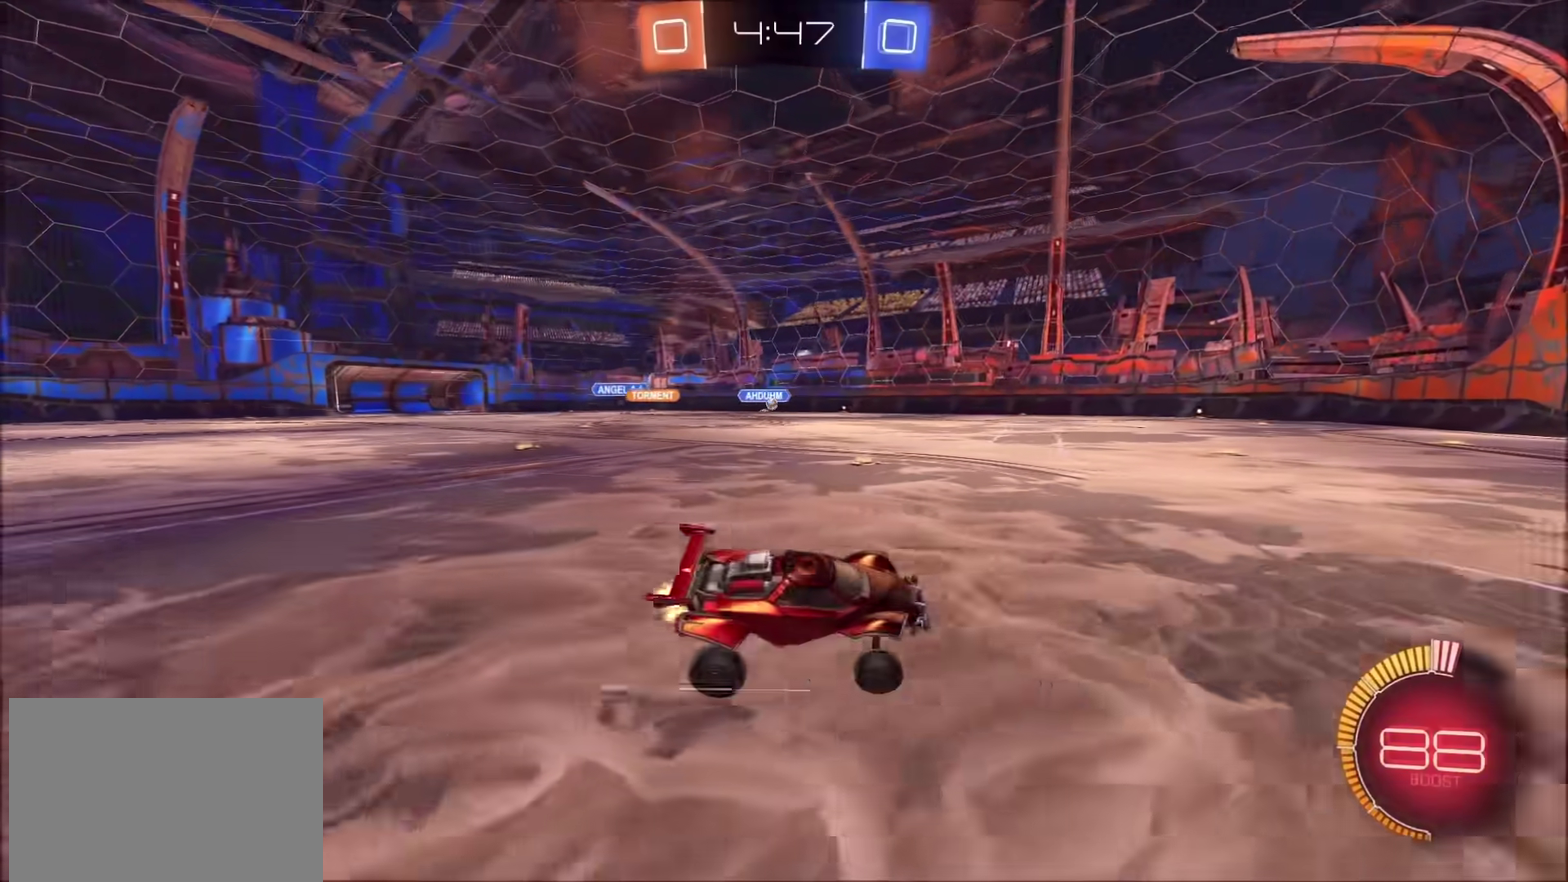
{"buttons": ["R2"], "left_stick": "center", "right_stick": "center", "events": []}
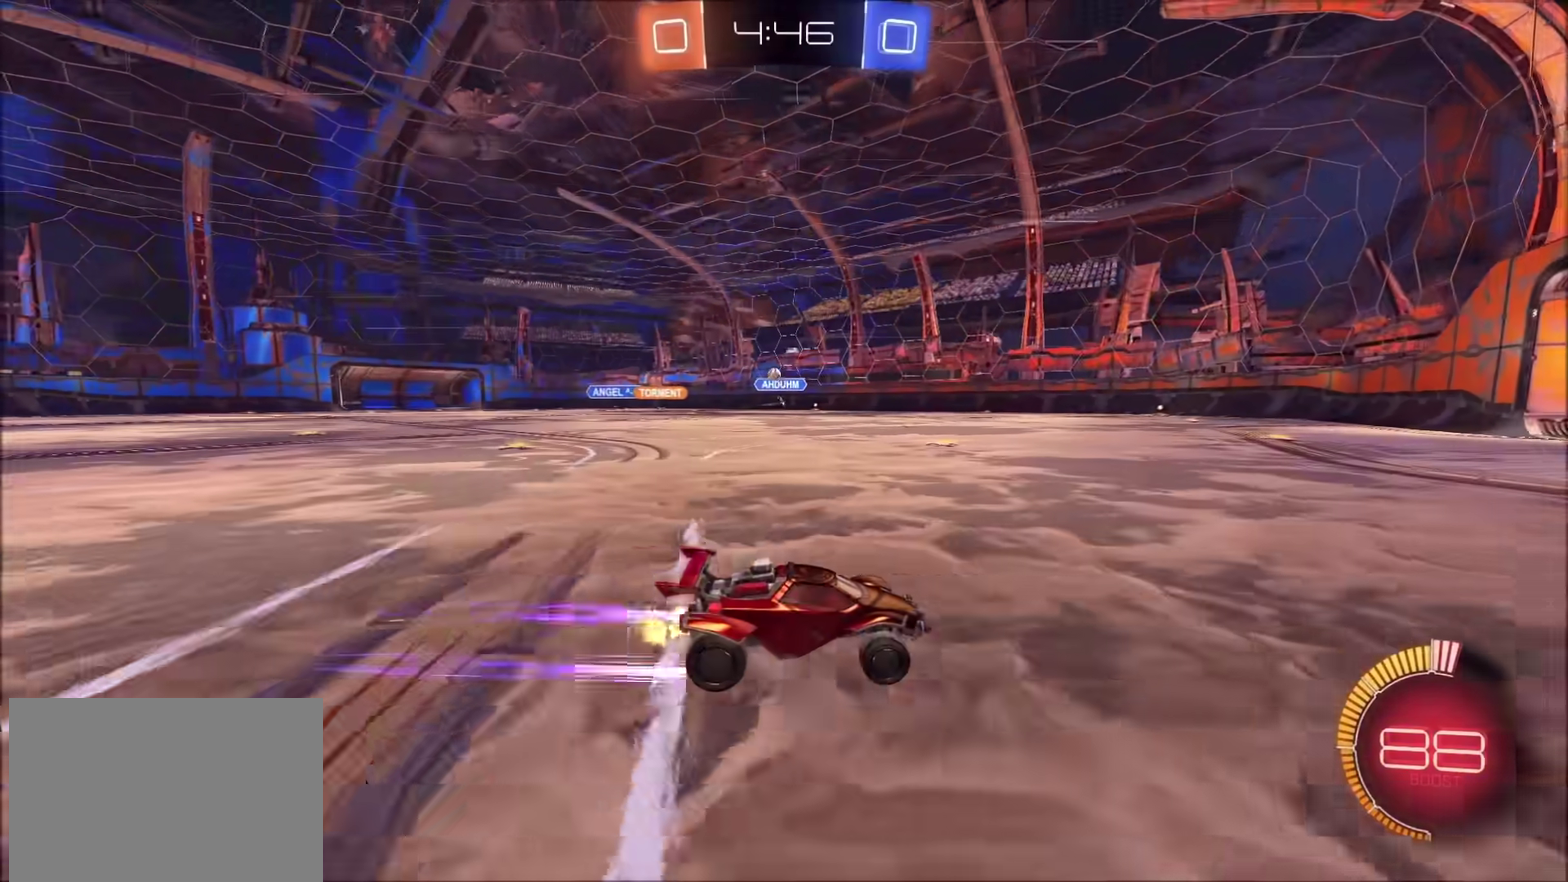
{"buttons": ["R2"], "left_stick": "left", "right_stick": "center", "events": [[67, "left_stick", "left"]]}